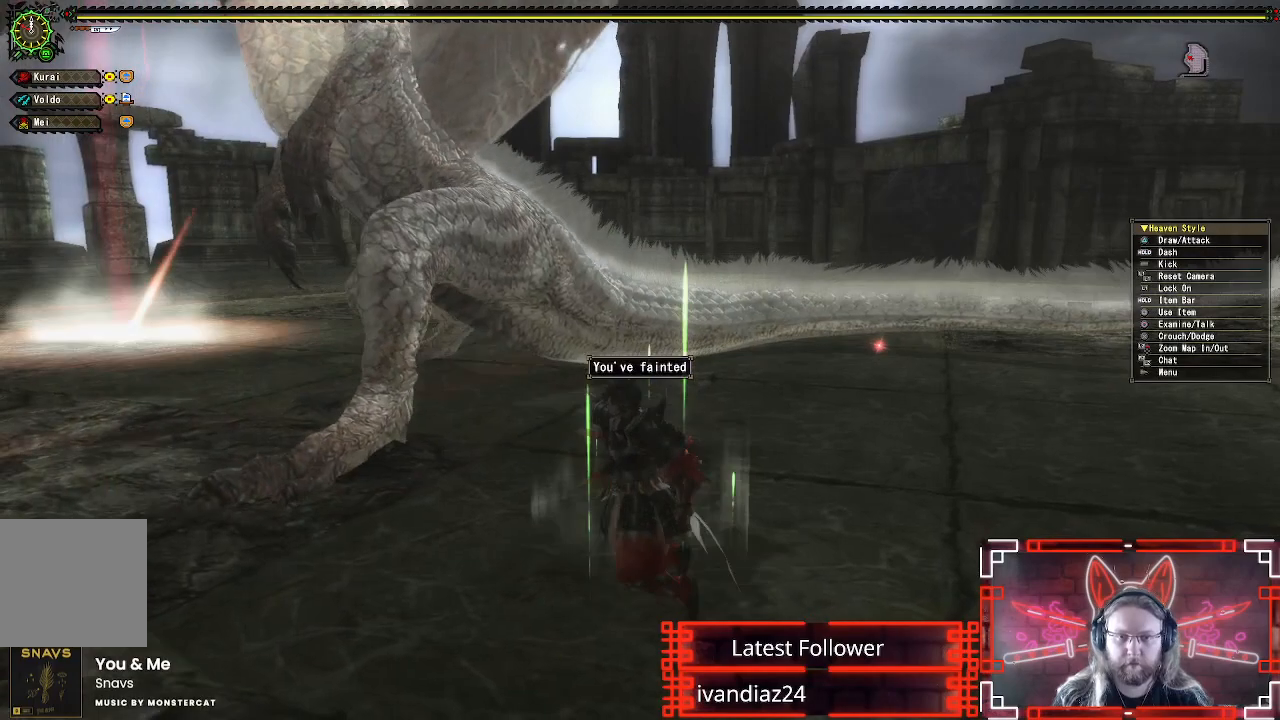
Gameplay with a controller (Xbox layout); each line is a JSON object with the inputs held at the frame after it. "events" lists button and stick changes between this image and that frame as [ms after this image, input, new state], when the widget could be followed in between.
{"buttons": ["A"], "left_stick": "center", "right_stick": "center", "events": [[83, "A", "up"], [200, "A", "down"], [333, "A", "up"], [433, "A", "down"]]}
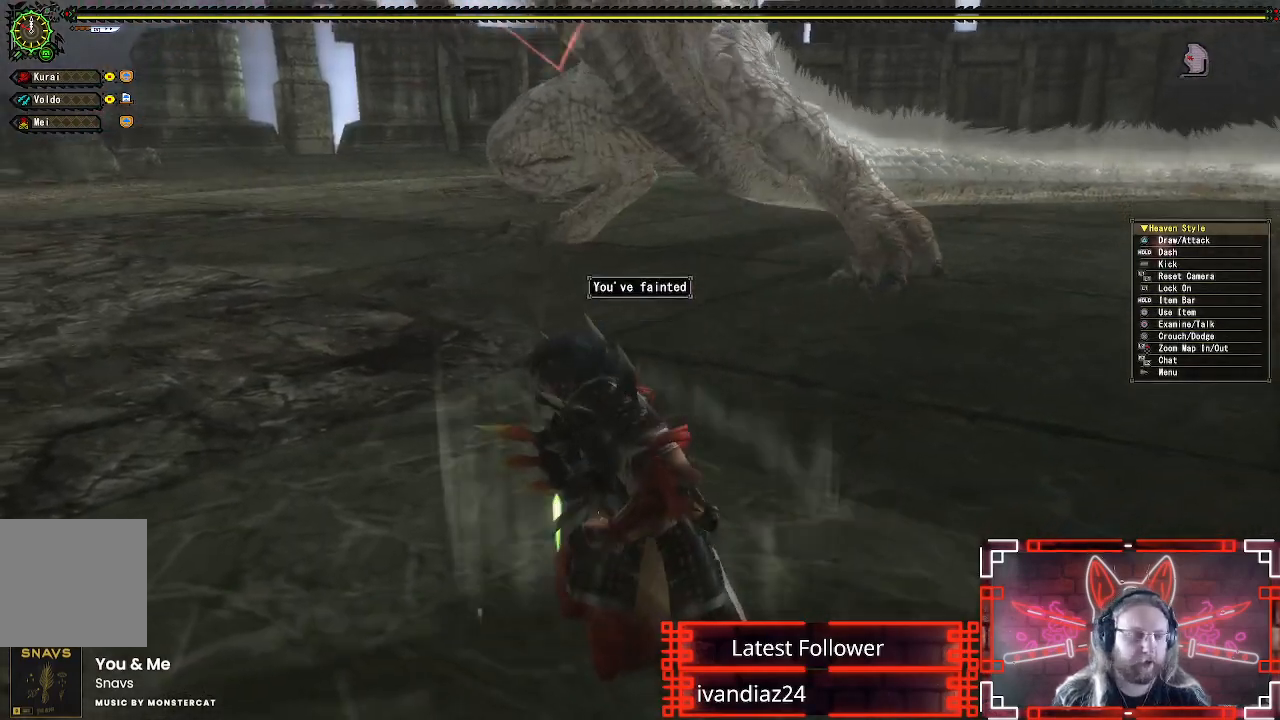
{"buttons": ["A"], "left_stick": "center", "right_stick": "center", "events": [[50, "A", "up"], [167, "A", "down"], [300, "A", "up"], [400, "A", "down"]]}
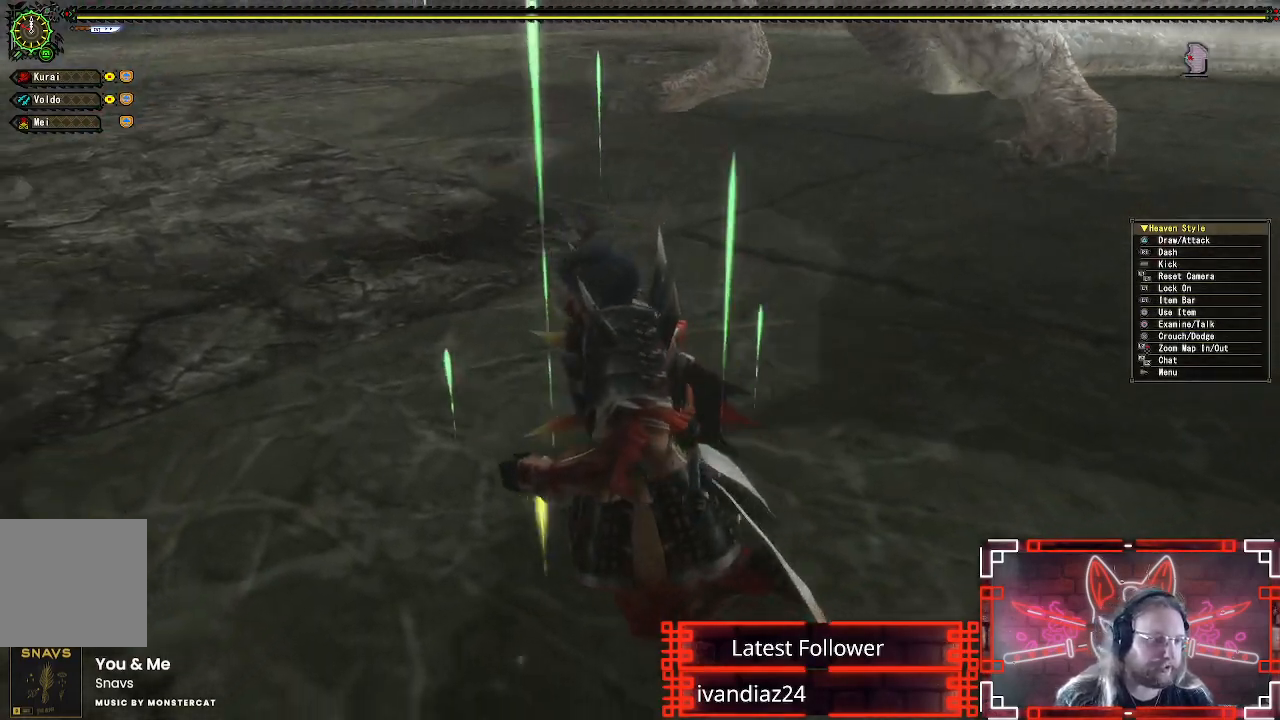
{"buttons": [], "left_stick": "center", "right_stick": "center", "events": [[33, "A", "up"], [133, "A", "down"], [267, "A", "up"], [350, "A", "down"], [467, "A", "up"]]}
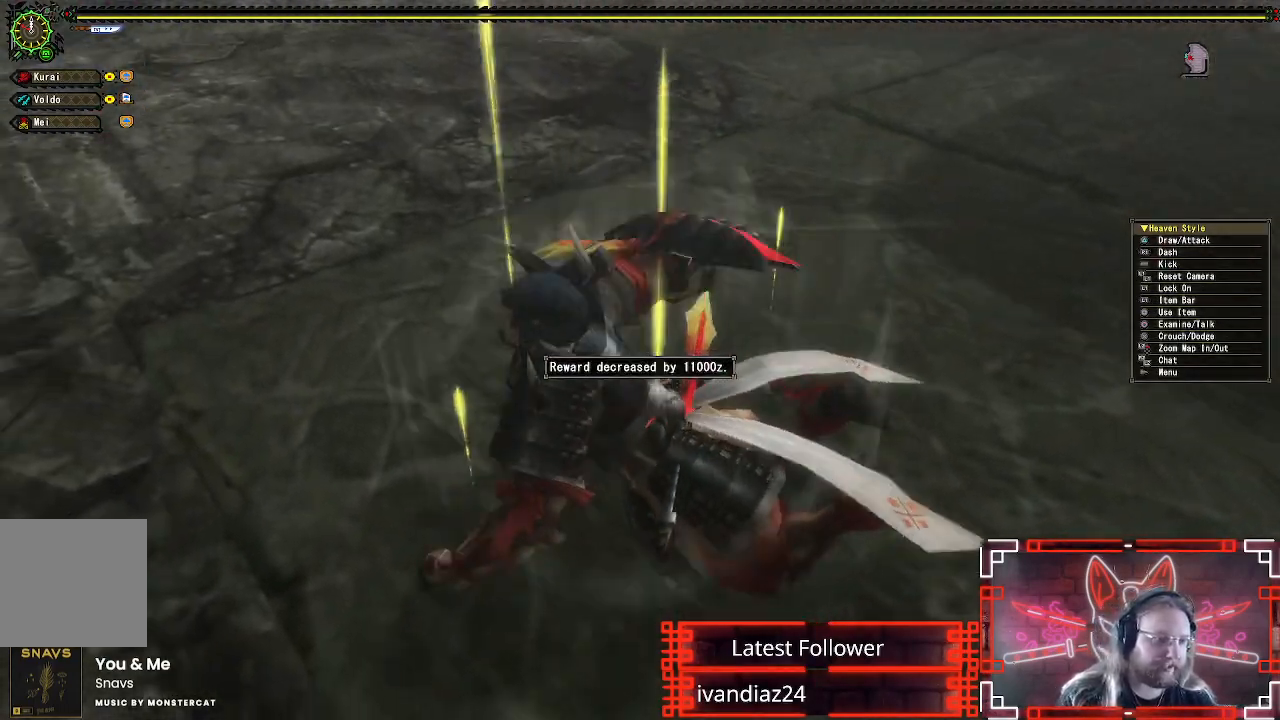
{"buttons": ["A"], "left_stick": "center", "right_stick": "center", "events": [[67, "A", "down"], [200, "A", "up"], [283, "A", "down"], [400, "A", "up"], [500, "A", "down"]]}
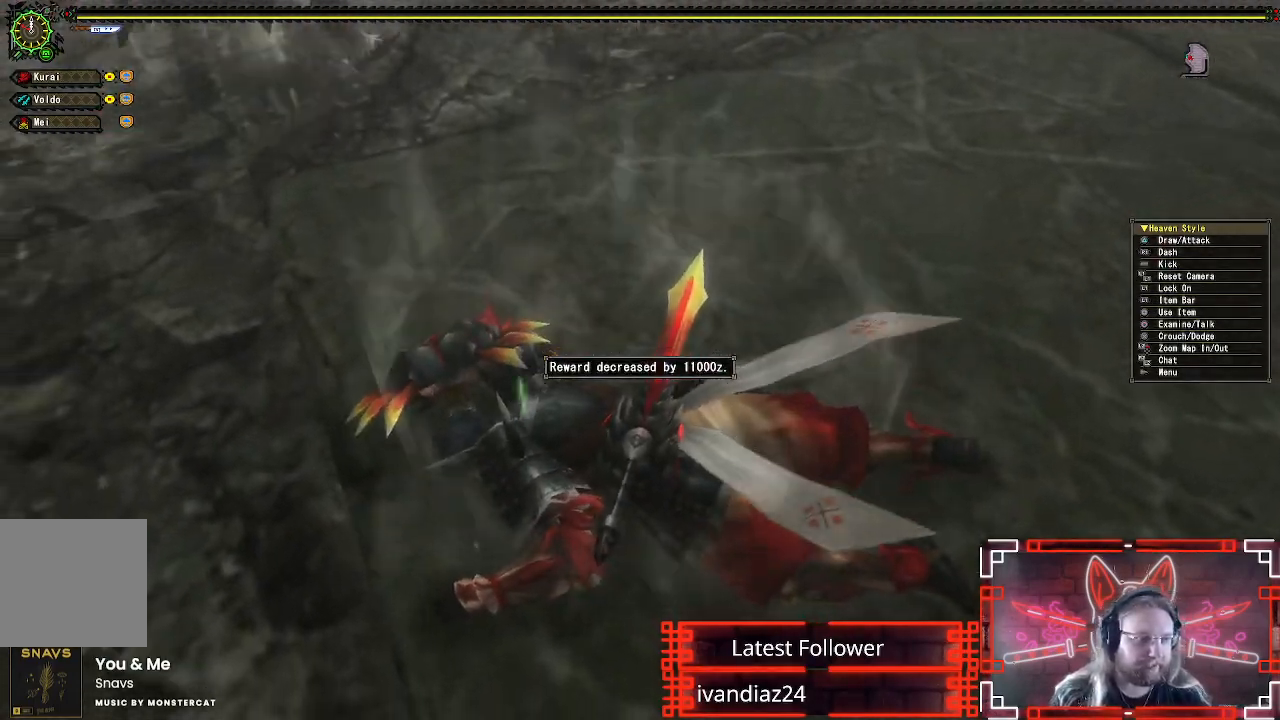
{"buttons": [], "left_stick": "center", "right_stick": "center", "events": [[83, "A", "up"], [350, "A", "down"], [467, "A", "up"]]}
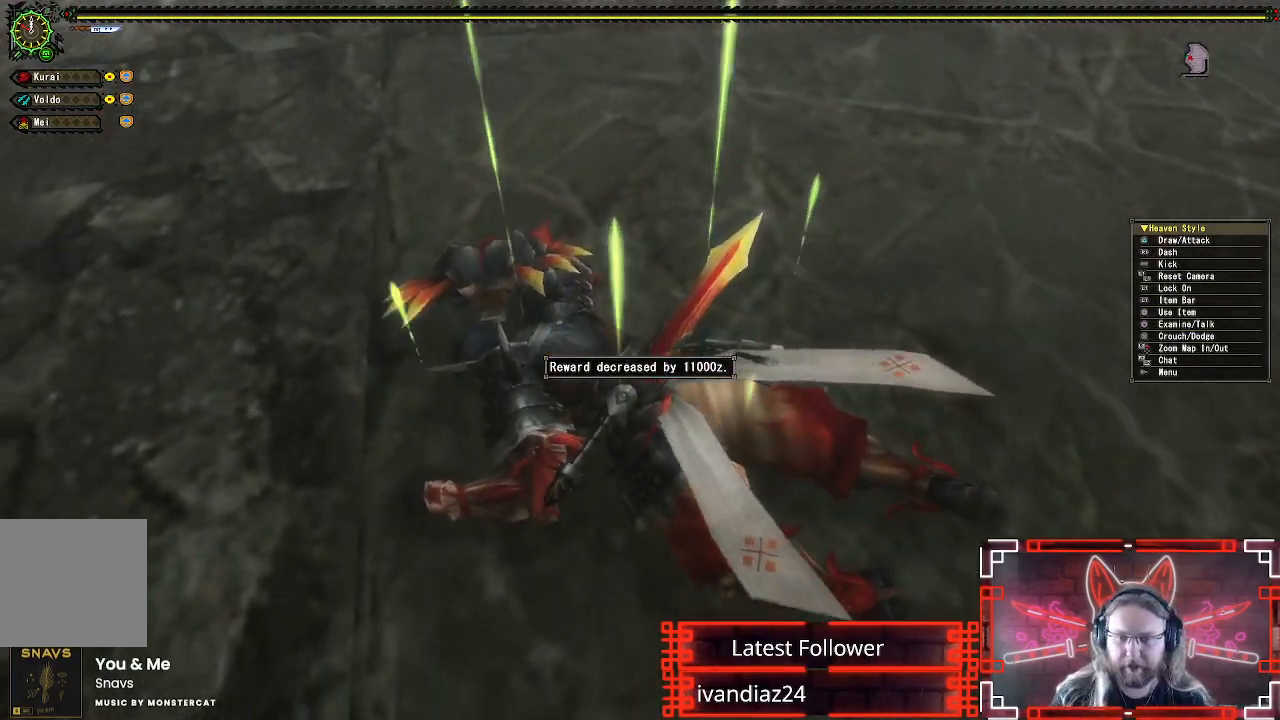
{"buttons": ["A"], "left_stick": "center", "right_stick": "center", "events": [[133, "A", "down"], [267, "A", "up"], [383, "A", "down"]]}
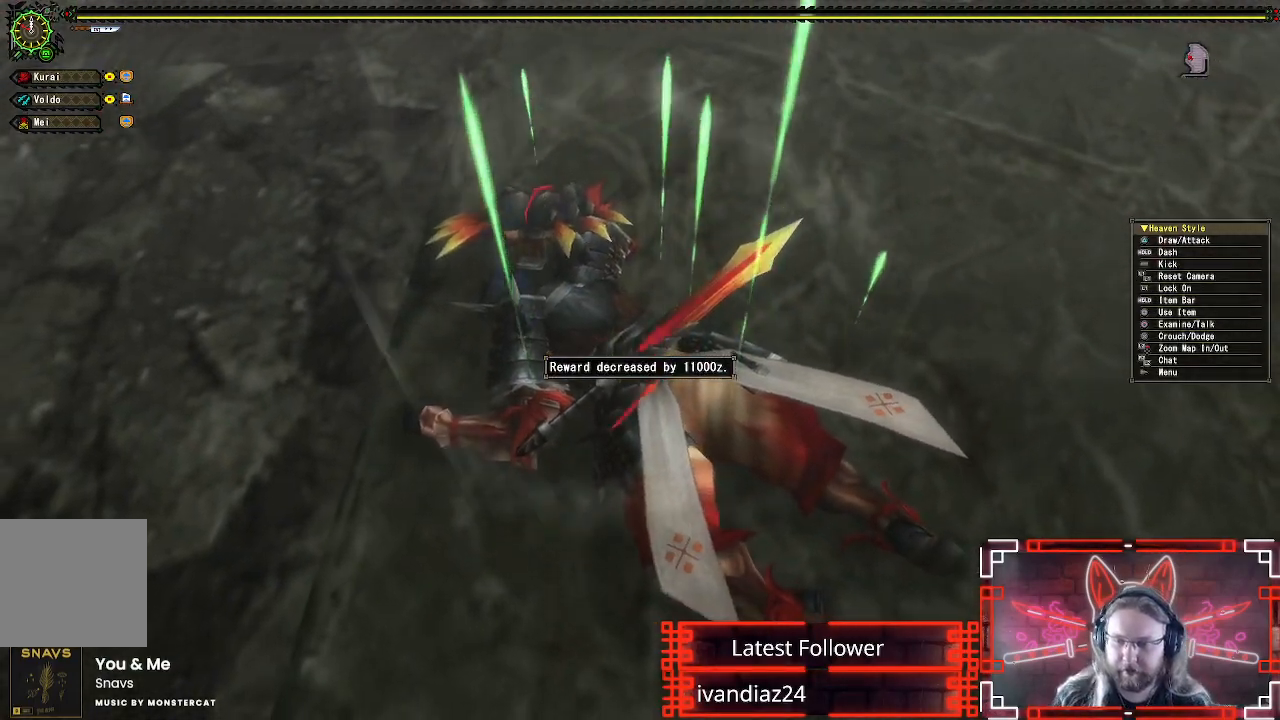
{"buttons": ["A"], "left_stick": "center", "right_stick": "center", "events": [[17, "A", "up"], [117, "A", "down"], [217, "A", "up"], [300, "A", "down"], [400, "A", "up"], [500, "A", "down"]]}
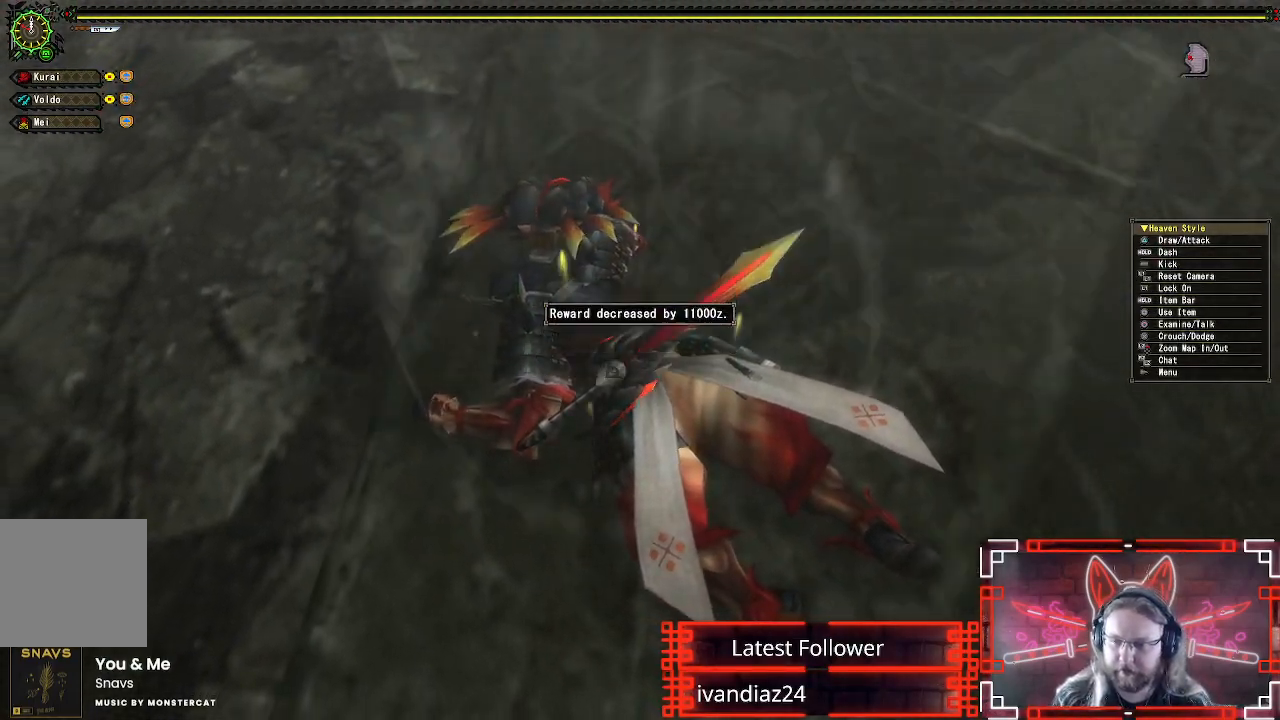
{"buttons": [], "left_stick": "center", "right_stick": "center", "events": [[83, "A", "up"], [183, "A", "down"], [283, "A", "up"], [383, "A", "down"], [483, "A", "up"]]}
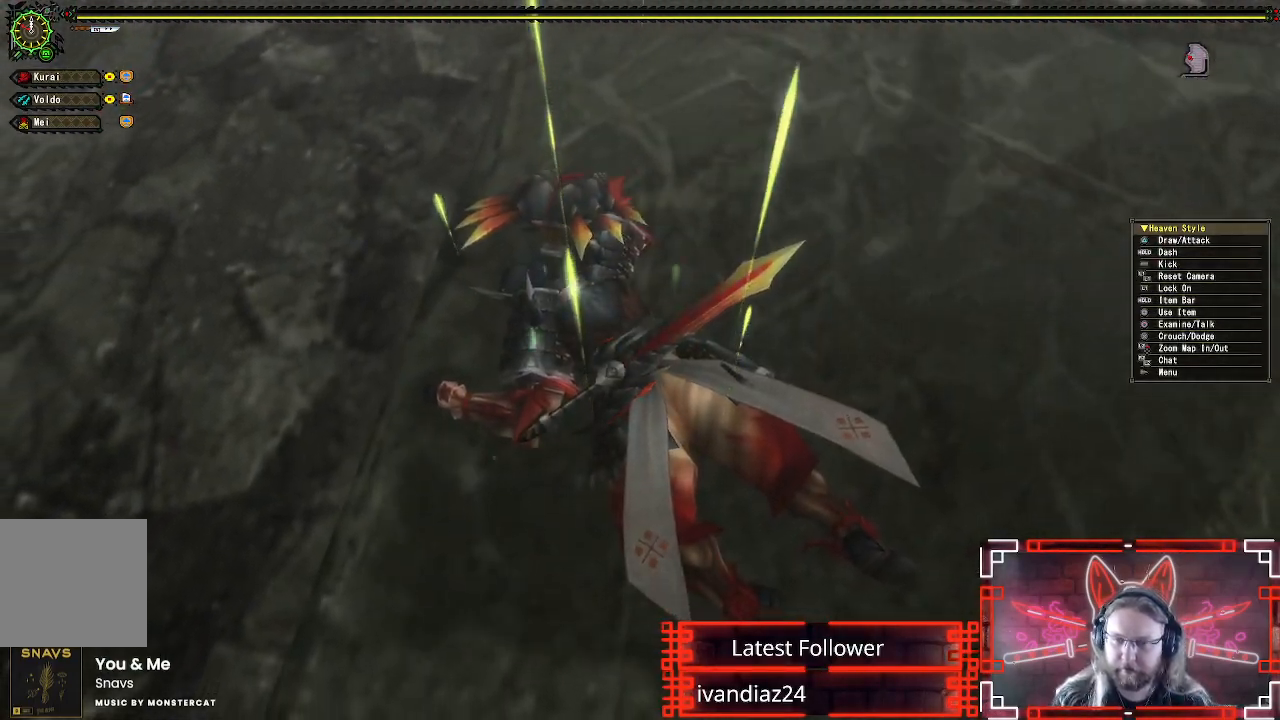
{"buttons": [], "left_stick": "center", "right_stick": "center", "events": [[67, "A", "down"], [183, "A", "up"]]}
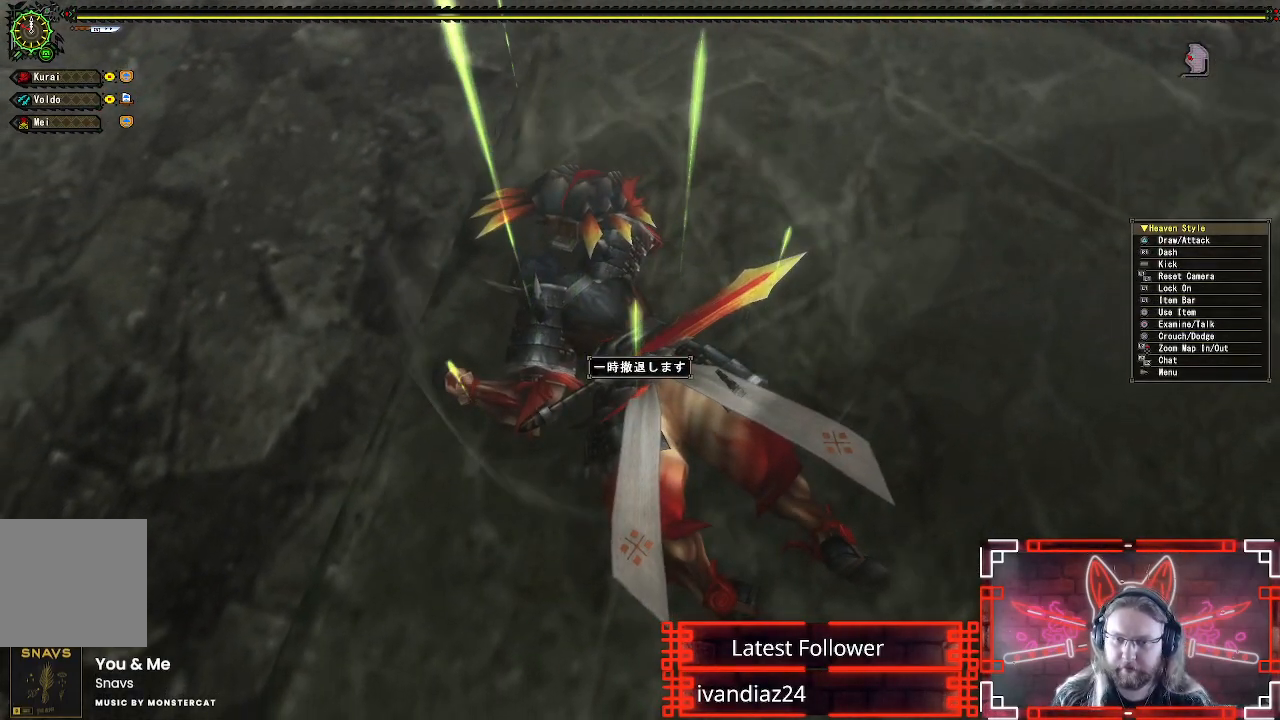
{"buttons": [], "left_stick": "center", "right_stick": "center", "events": [[283, "A", "down"], [467, "A", "up"]]}
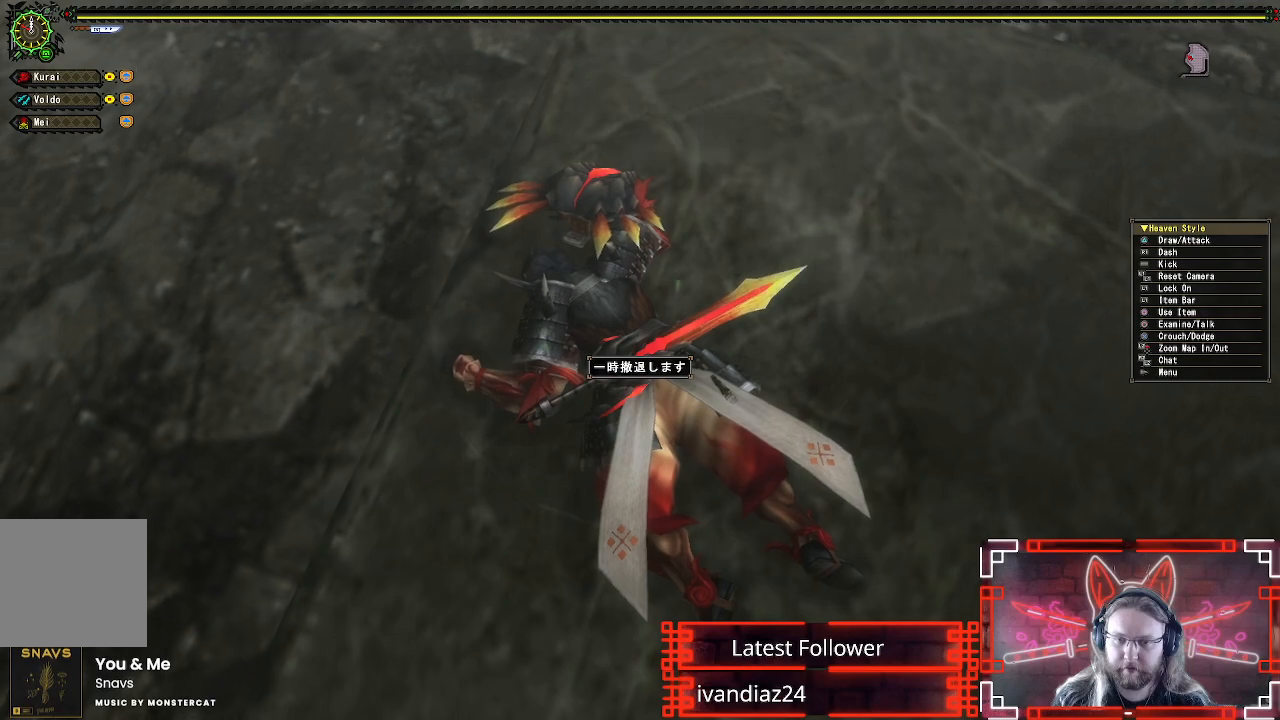
{"buttons": [], "left_stick": "center", "right_stick": "center", "events": [[100, "A", "down"], [250, "A", "up"], [367, "A", "down"], [483, "A", "up"]]}
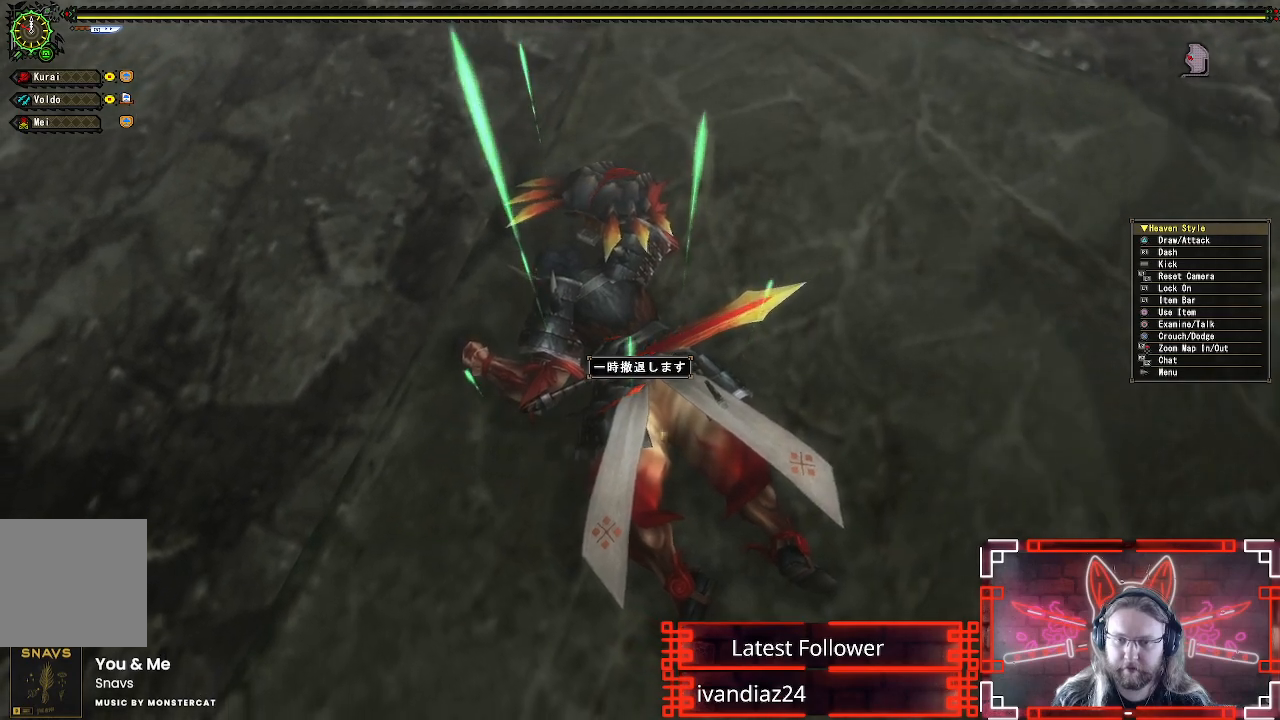
{"buttons": [], "left_stick": "center", "right_stick": "center", "events": [[100, "A", "down"], [217, "A", "up"], [300, "A", "down"], [417, "A", "up"]]}
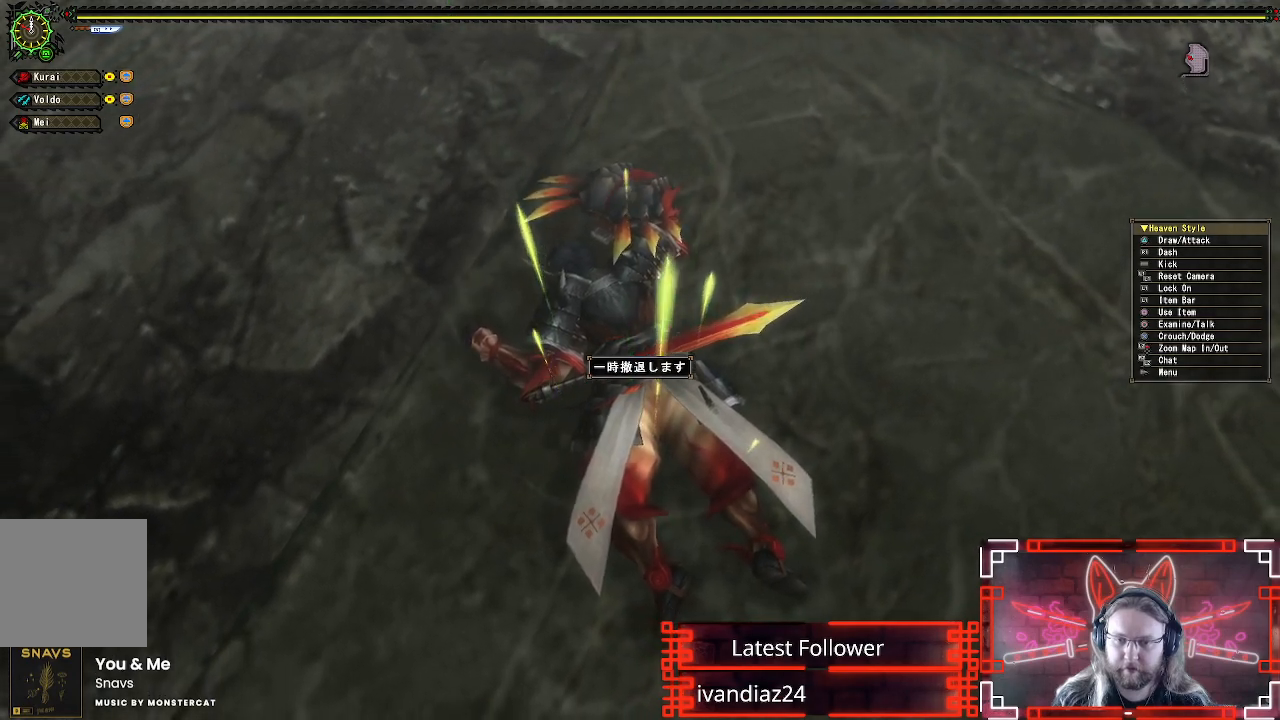
{"buttons": [], "left_stick": "center", "right_stick": "center", "events": []}
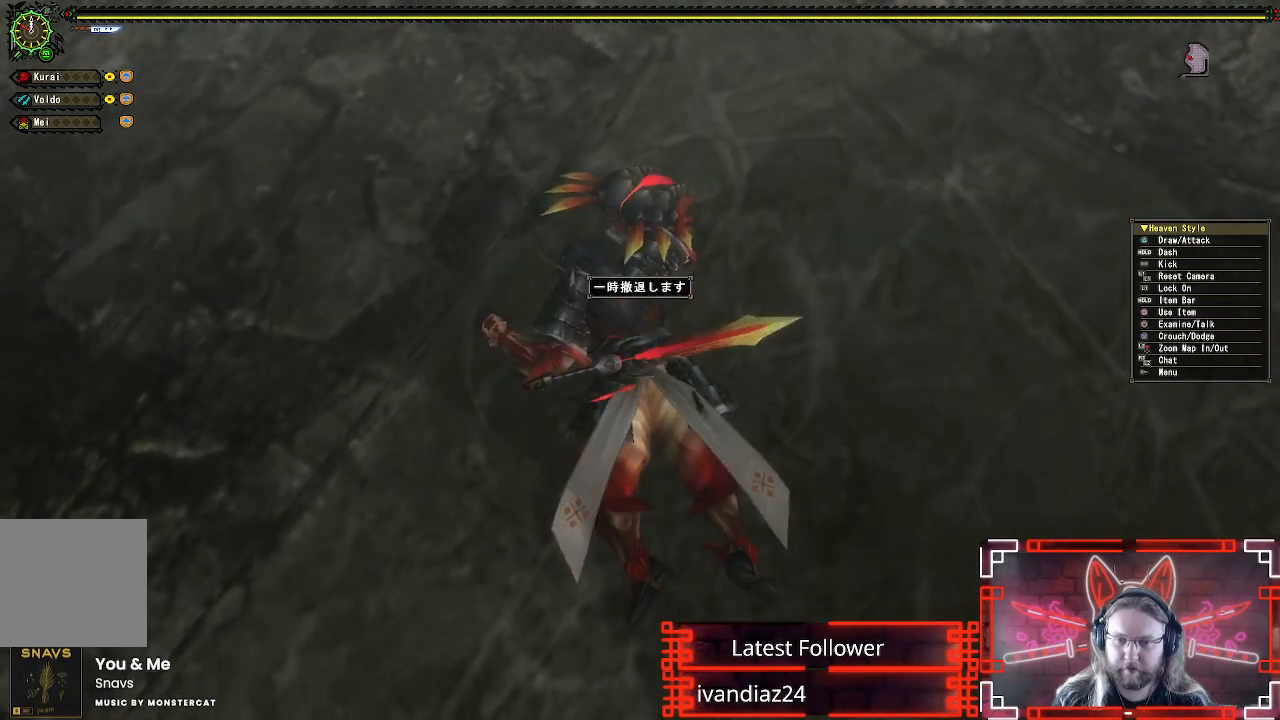
{"buttons": [], "left_stick": "center", "right_stick": "center", "events": []}
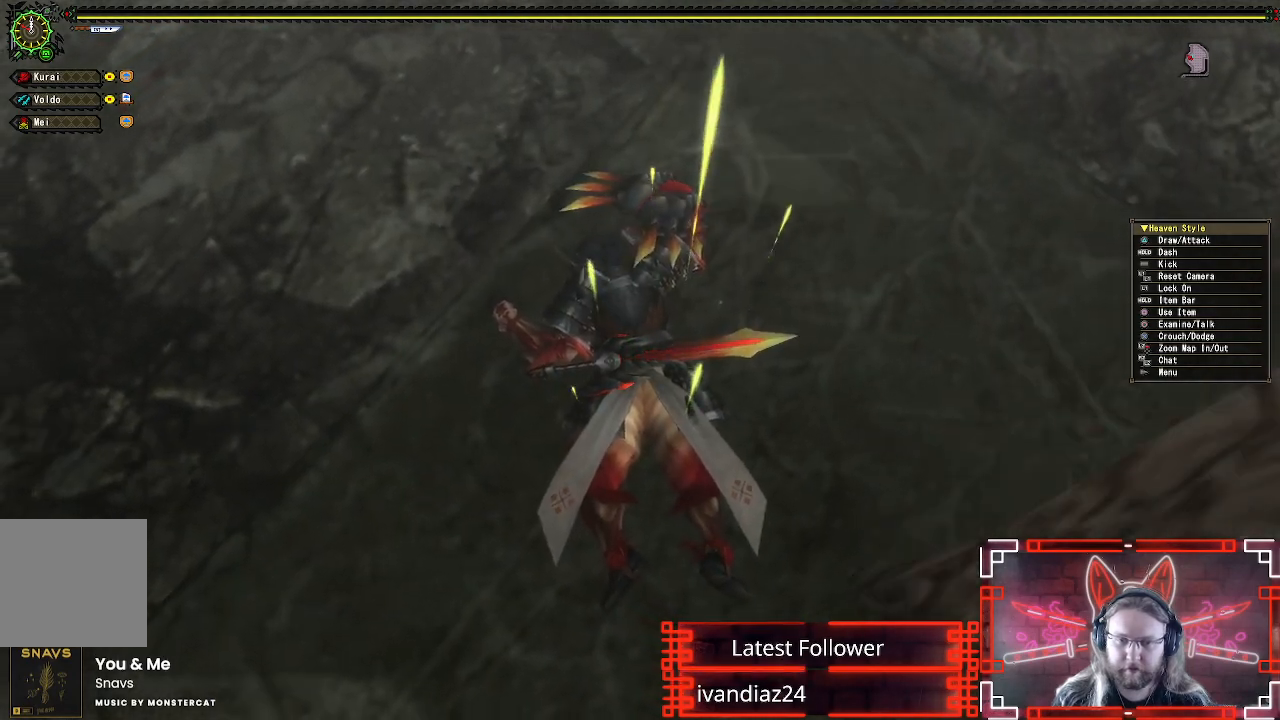
{"buttons": [], "left_stick": "center", "right_stick": "center", "events": []}
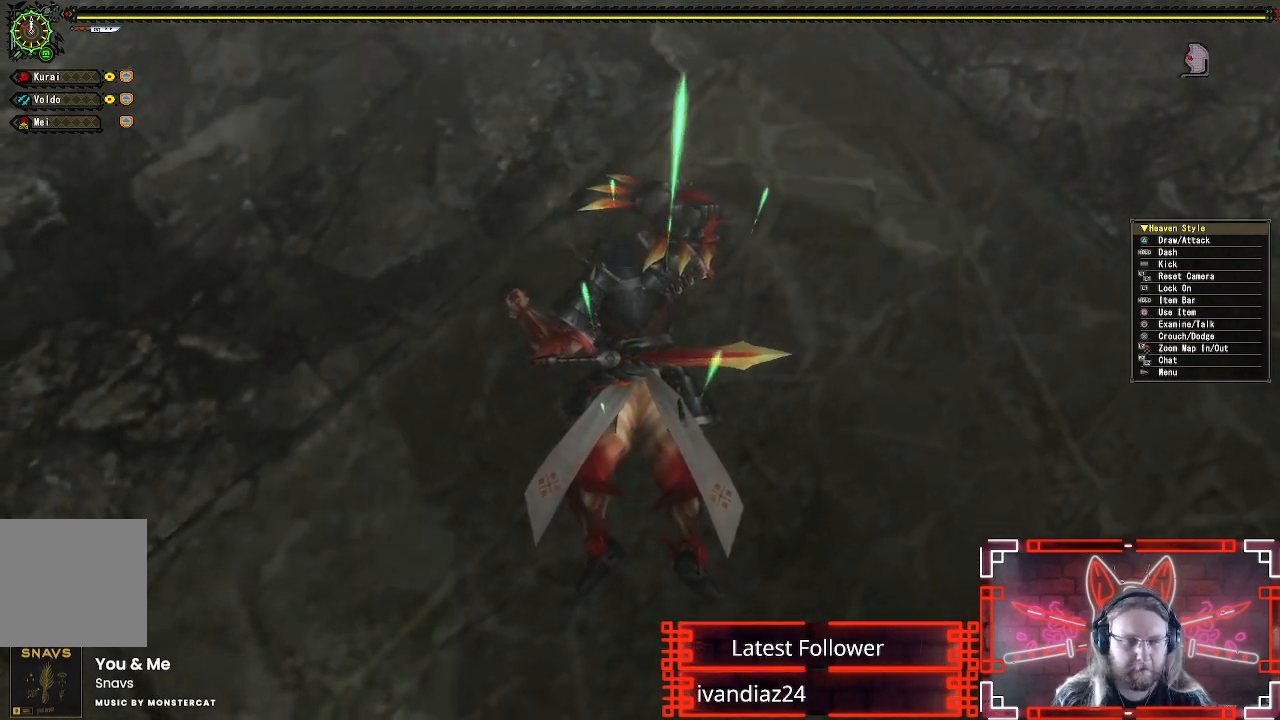
{"buttons": [], "left_stick": "center", "right_stick": "center", "events": []}
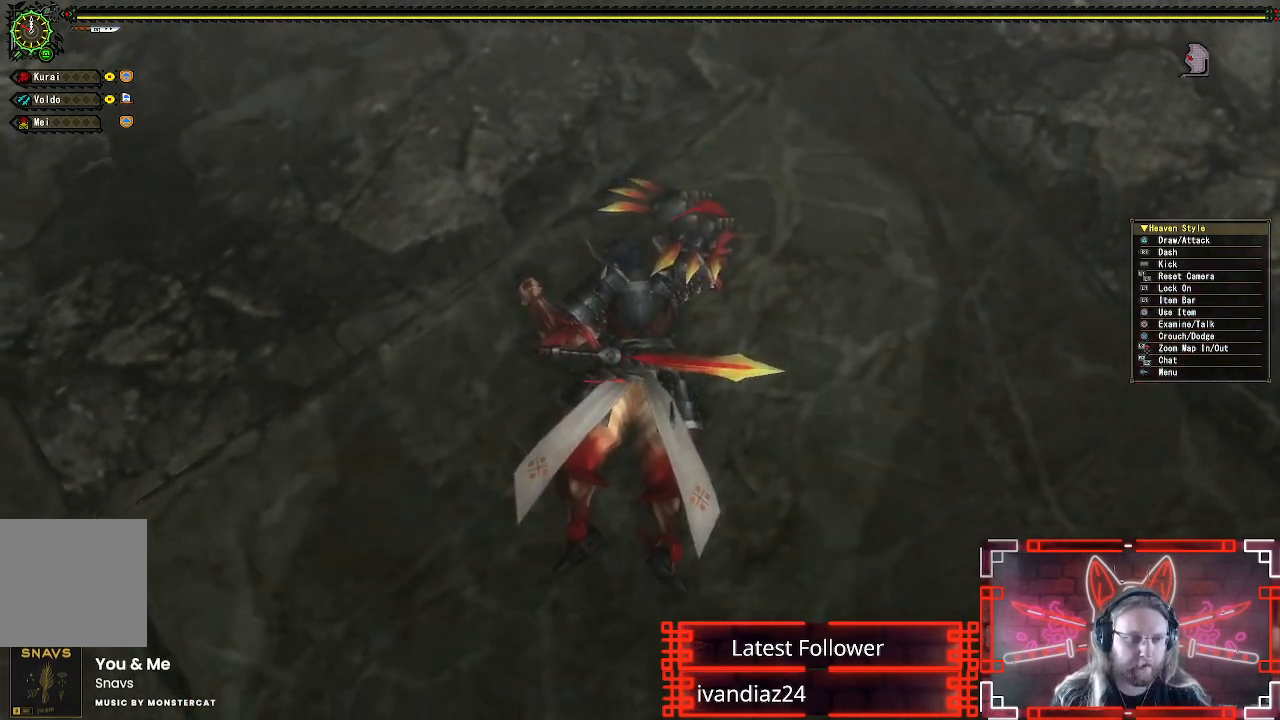
{"buttons": ["R2"], "left_stick": "center", "right_stick": "center", "events": [[383, "R2", "down"], [400, "R2", "up"], [433, "R2", "down"]]}
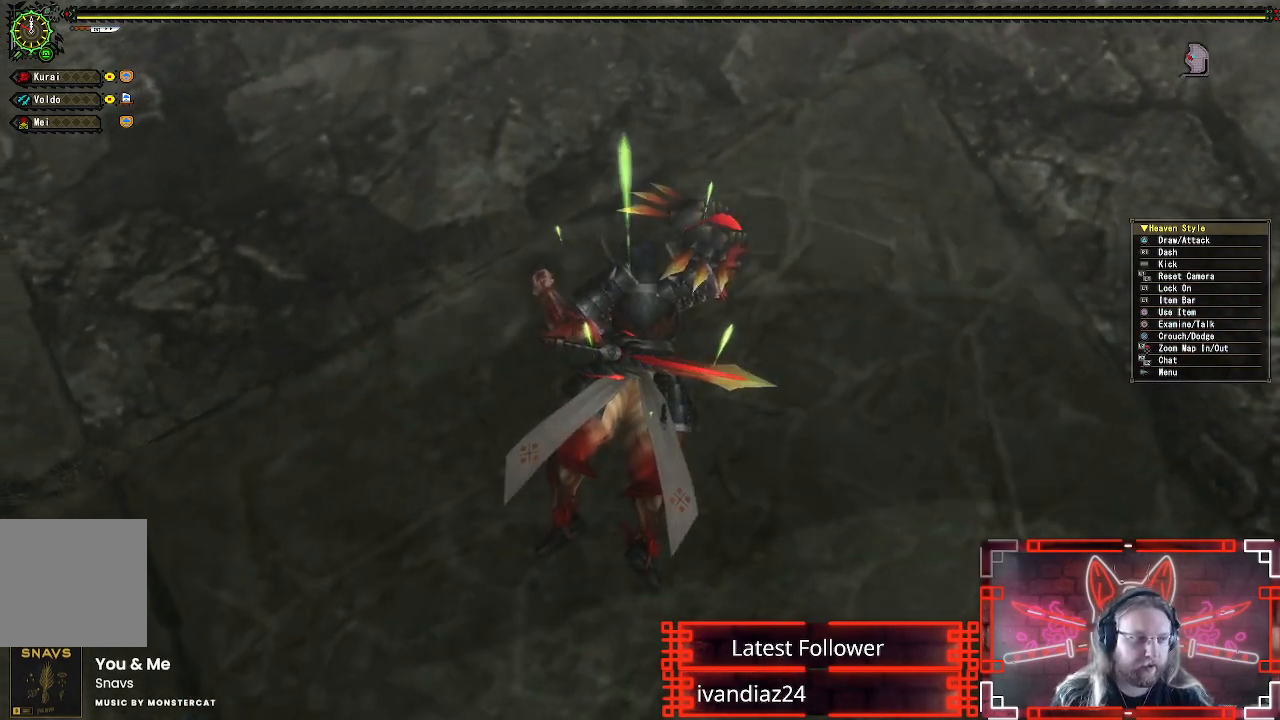
{"buttons": [], "left_stick": "center", "right_stick": "center", "events": [[17, "R2", "up"], [33, "R2", "down"], [67, "R2", "up"], [83, "R2", "down"], [100, "R2", "up"], [117, "R2", "down"], [133, "R2", "up"], [167, "R2", "down"], [183, "R2", "up"]]}
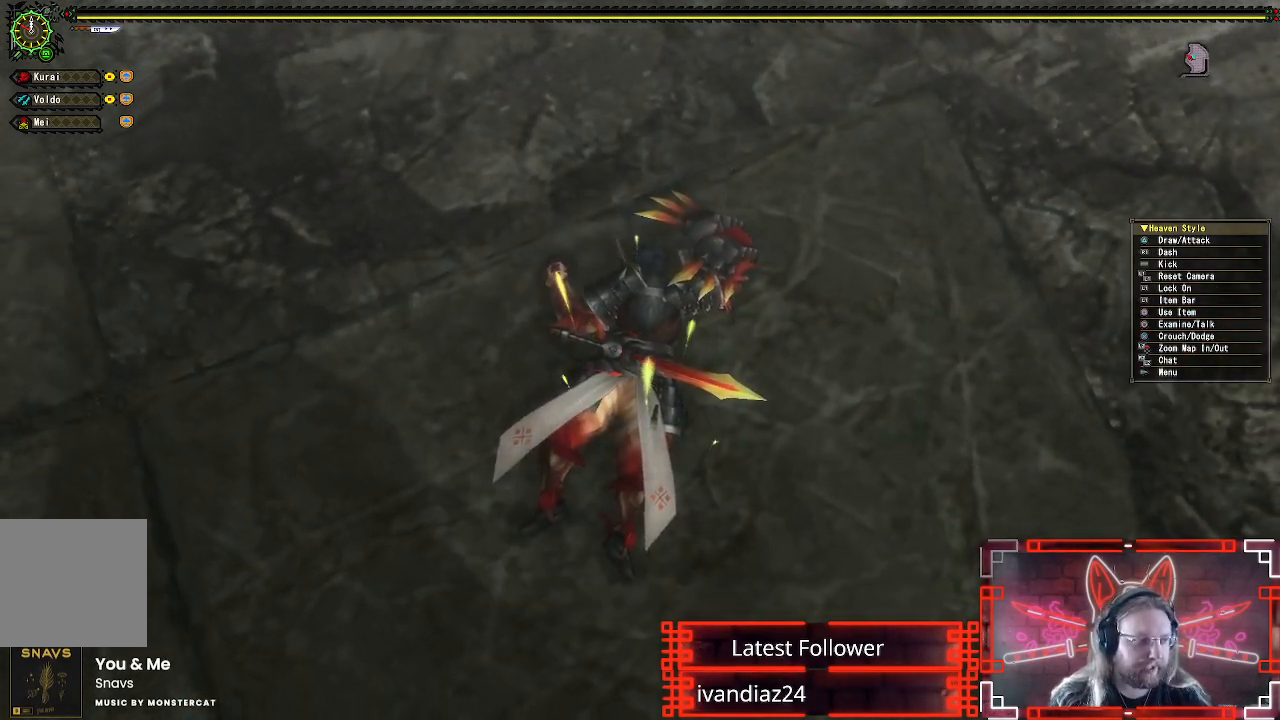
{"buttons": [], "left_stick": "center", "right_stick": "center", "events": []}
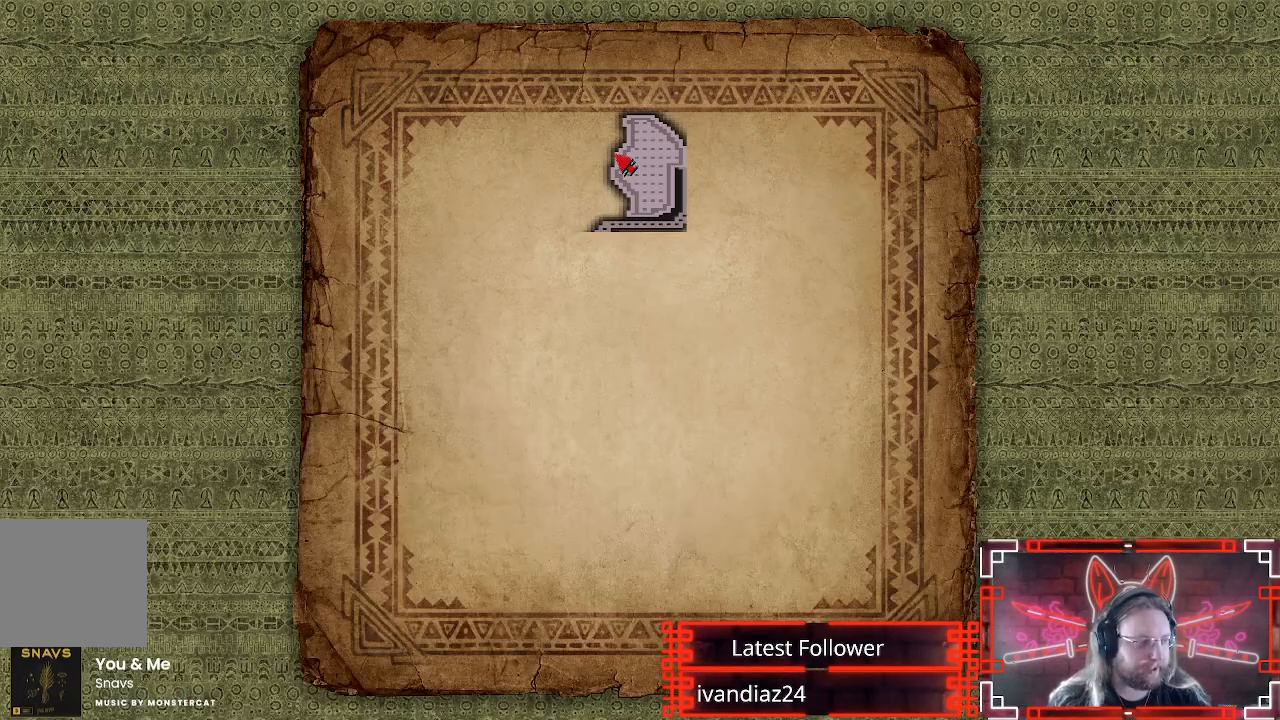
{"buttons": [], "left_stick": "center", "right_stick": "center", "events": []}
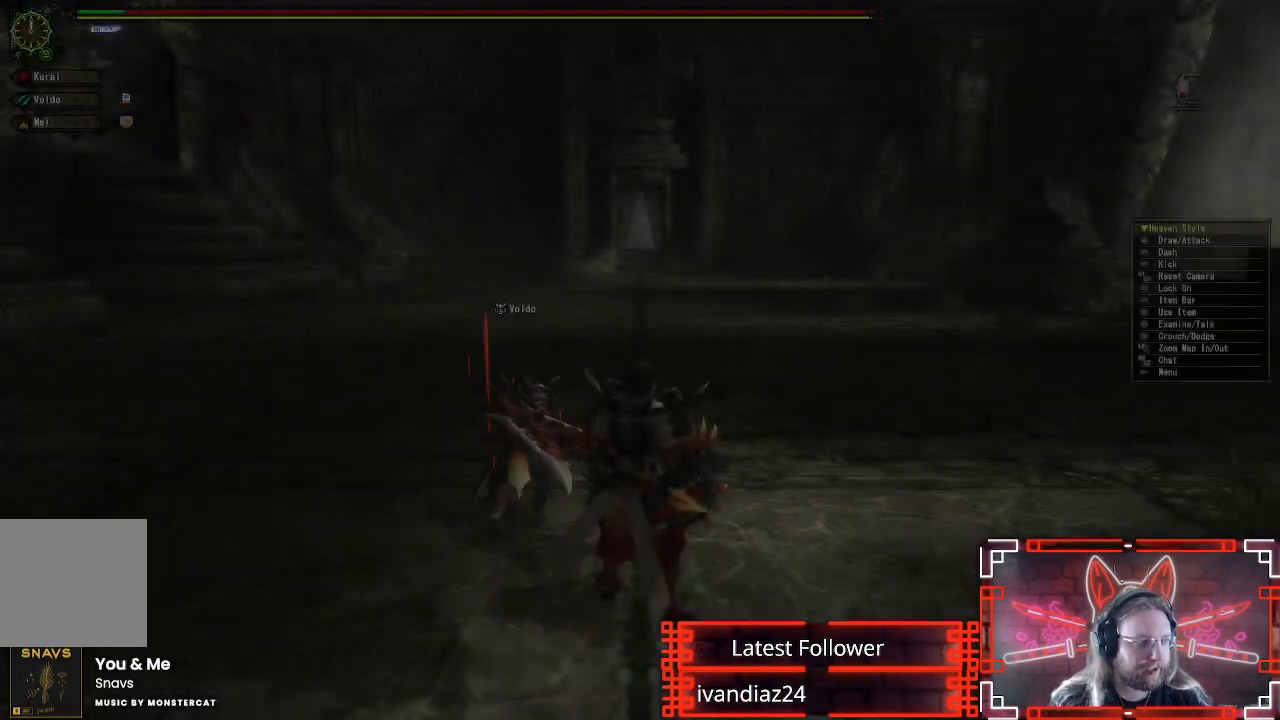
{"buttons": [], "left_stick": "center", "right_stick": "center", "events": []}
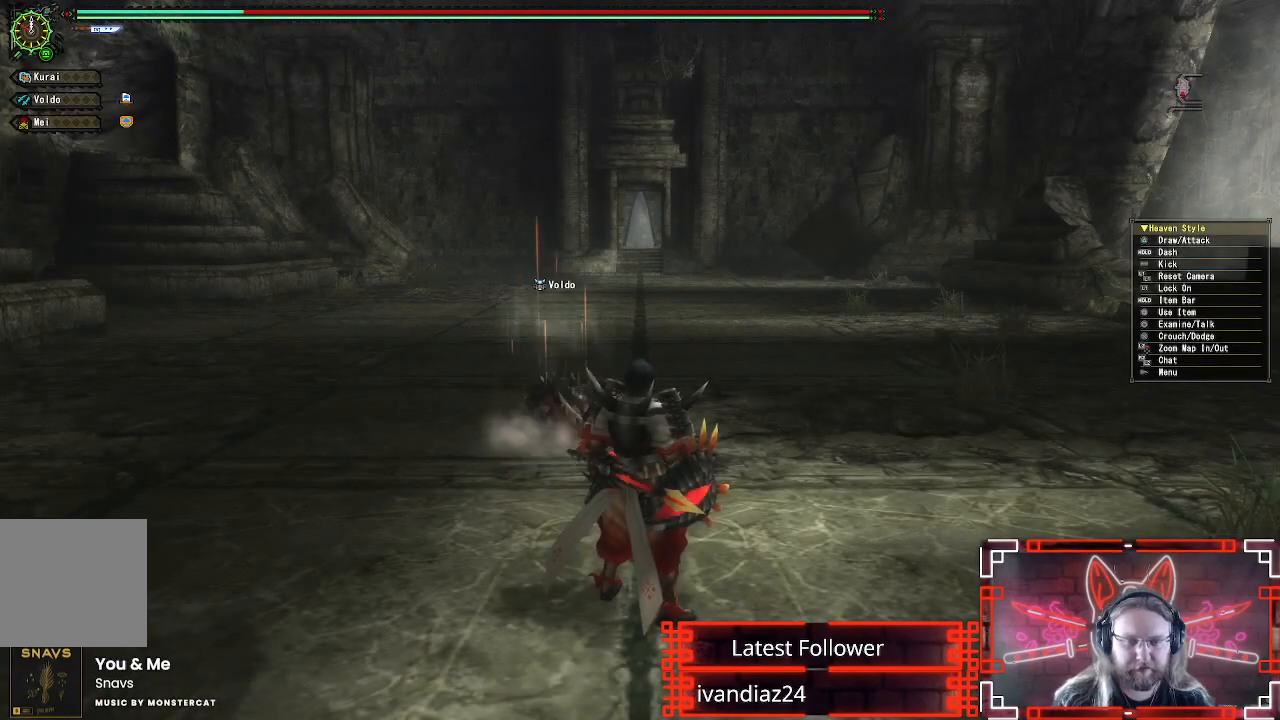
{"buttons": ["B", "L1", "L2"], "left_stick": "up", "right_stick": "center", "events": [[117, "L1", "down"], [117, "L2", "down"], [167, "left_stick", "up"], [450, "B", "down"]]}
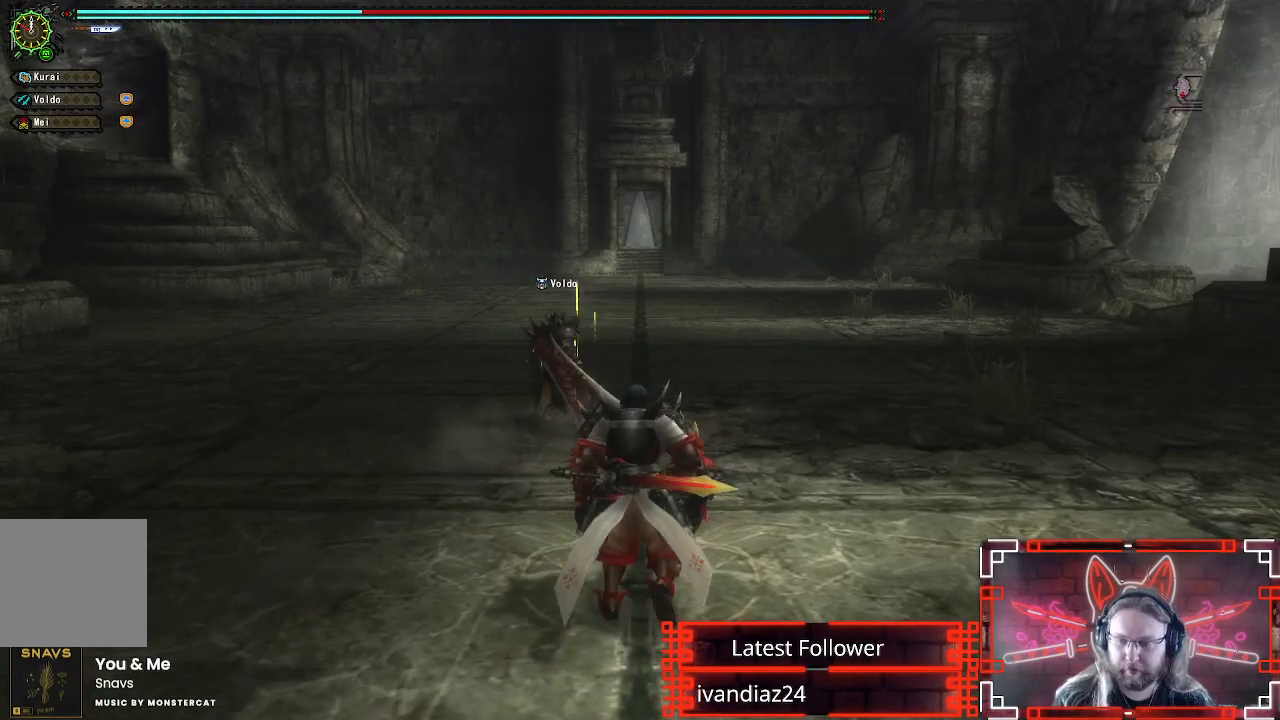
{"buttons": ["L1", "L2"], "left_stick": "up", "right_stick": "center", "events": [[67, "B", "up"], [350, "B", "down"], [450, "B", "up"]]}
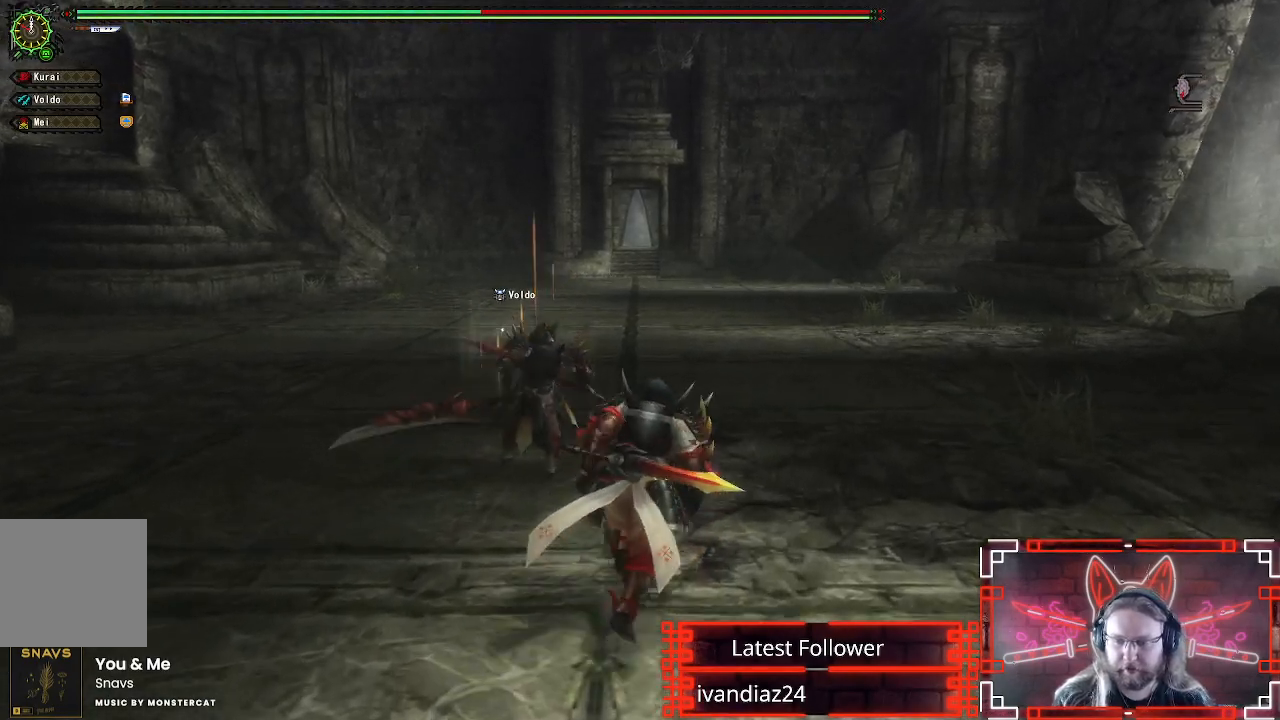
{"buttons": ["R1"], "left_stick": "up", "right_stick": "center", "events": [[217, "B", "down"], [333, "B", "up"], [350, "R1", "down"], [417, "L2", "up"], [450, "L1", "up"]]}
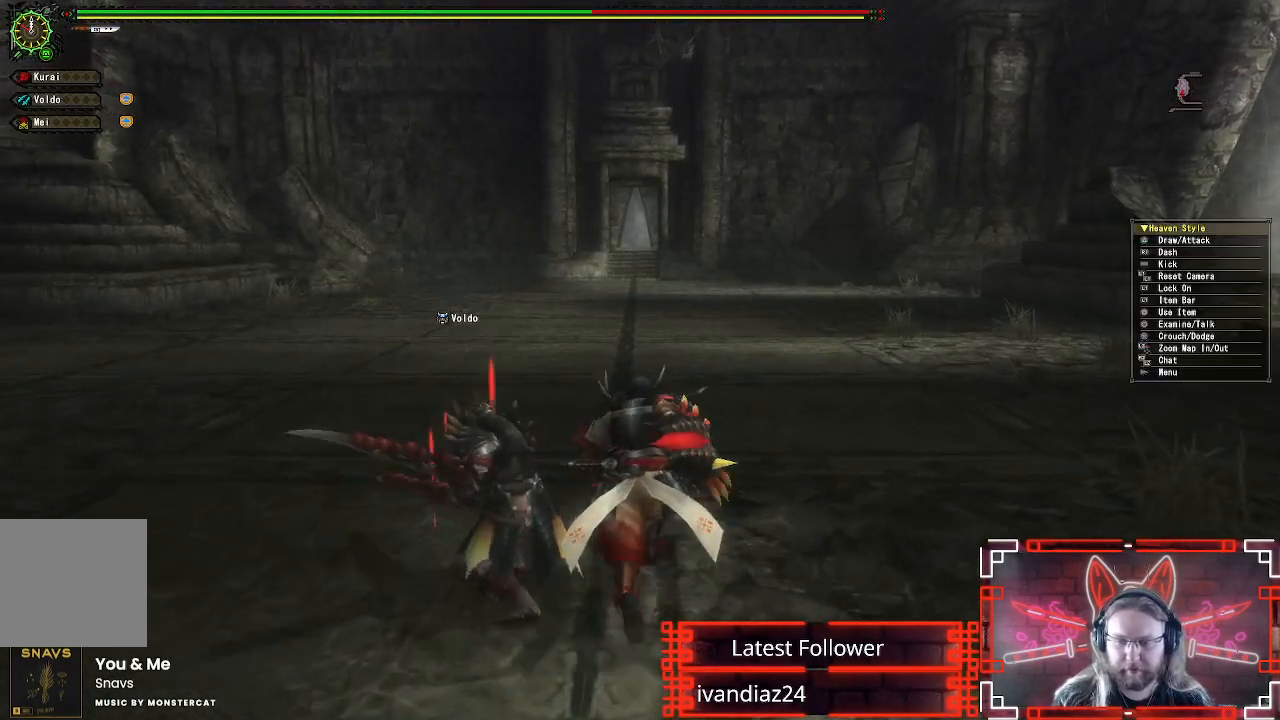
{"buttons": ["R1"], "left_stick": "up", "right_stick": "center", "events": []}
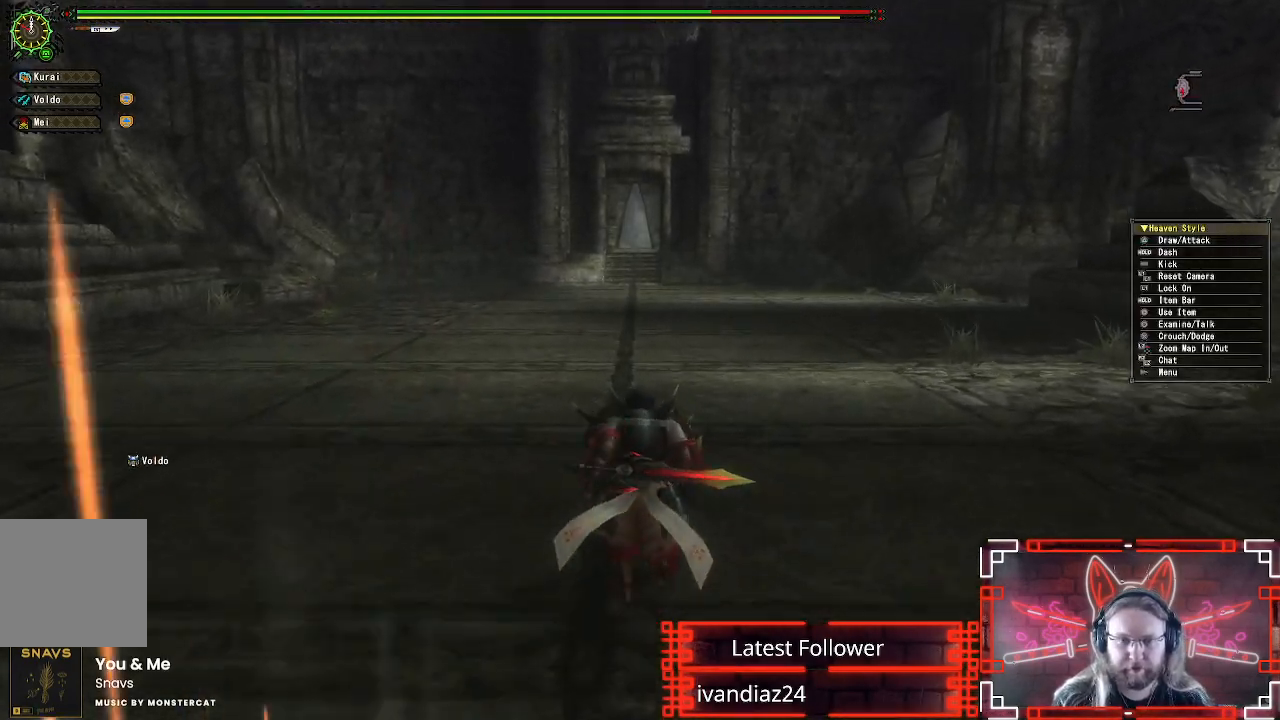
{"buttons": ["R1"], "left_stick": "up", "right_stick": "center", "events": []}
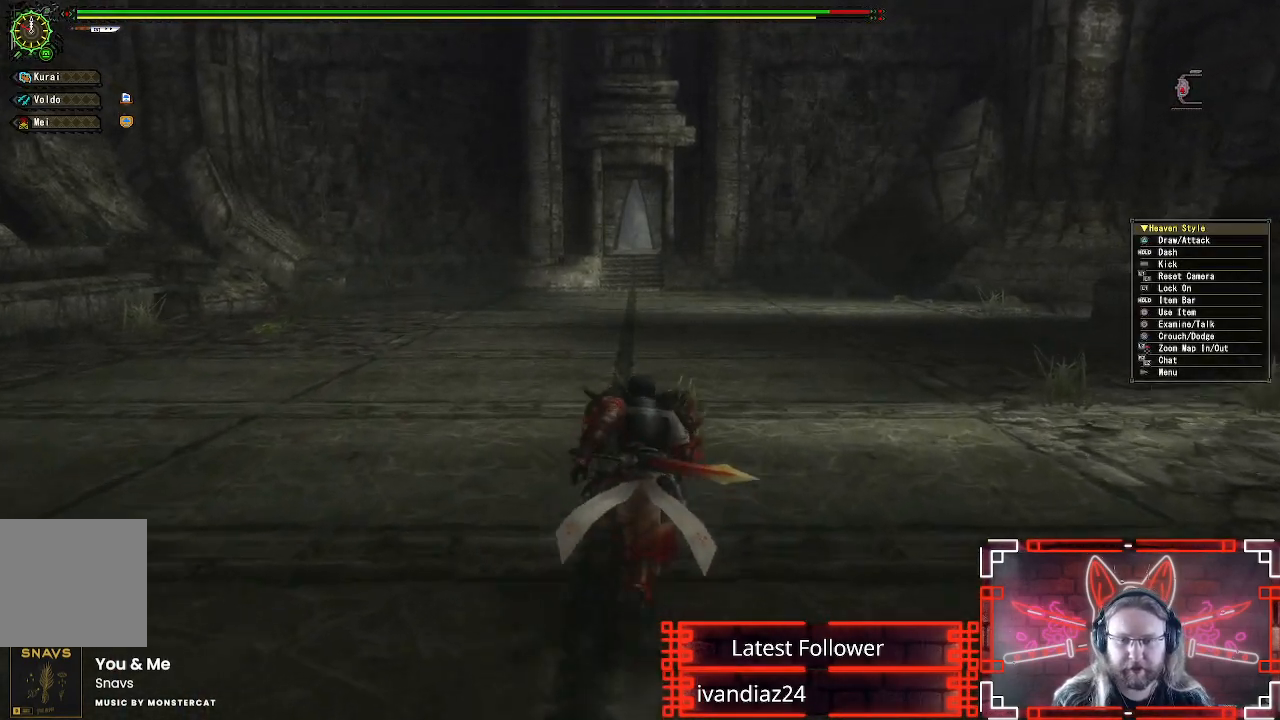
{"buttons": ["R1"], "left_stick": "up", "right_stick": "center", "events": [[317, "X", "down"], [467, "X", "up"]]}
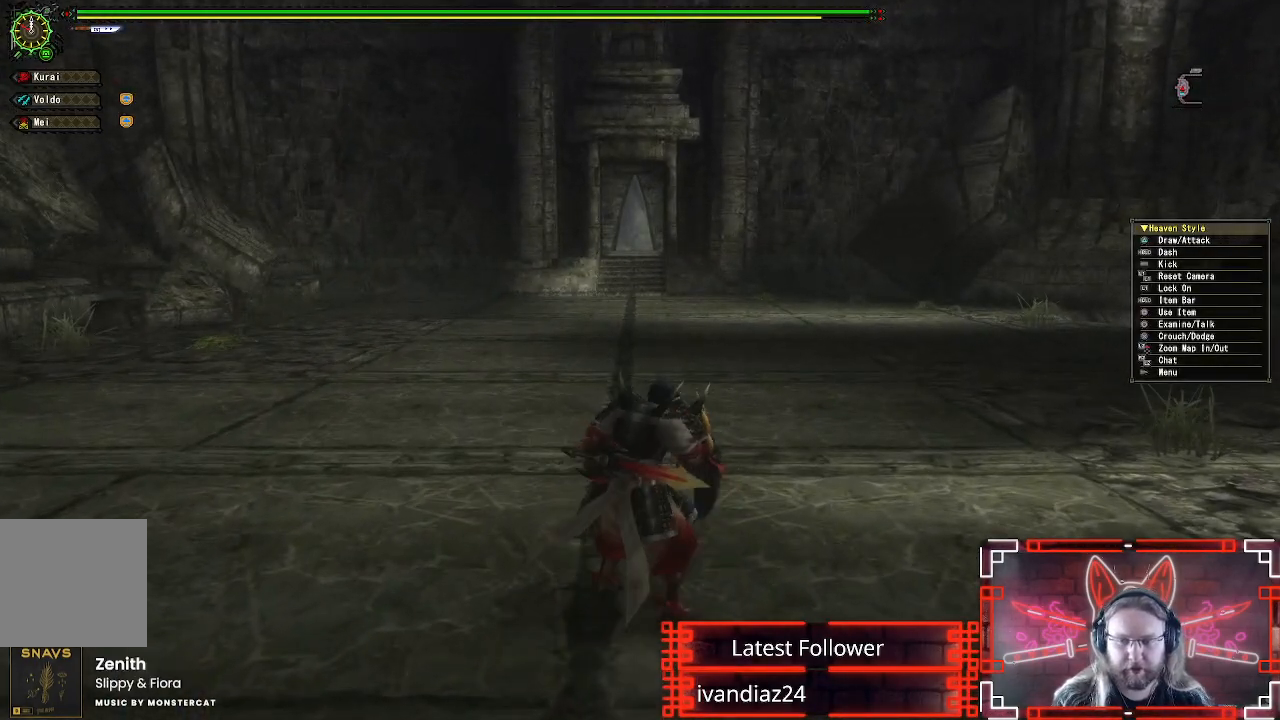
{"buttons": ["B", "L1", "L2"], "left_stick": "up", "right_stick": "center", "events": [[33, "R1", "up"], [50, "L1", "down"], [50, "L2", "down"], [350, "B", "down"]]}
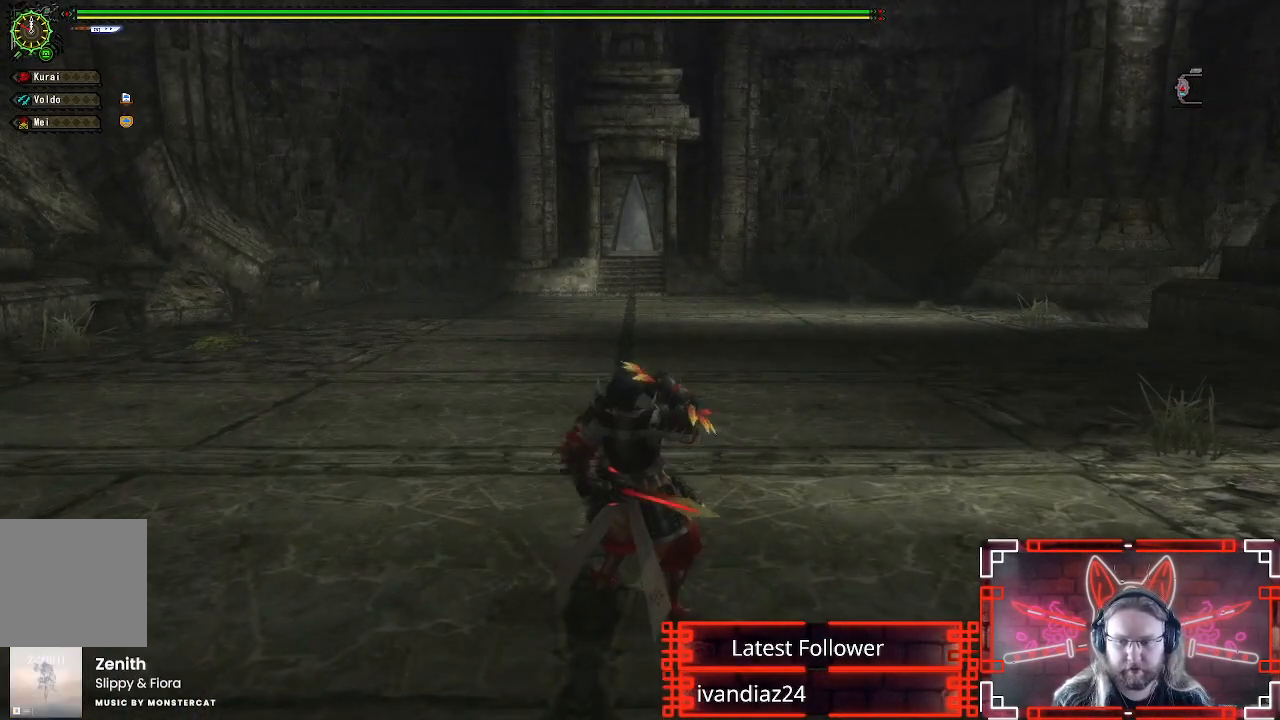
{"buttons": ["X"], "left_stick": "up", "right_stick": "center", "events": [[17, "B", "up"], [300, "L1", "up"], [300, "L2", "up"], [450, "X", "down"]]}